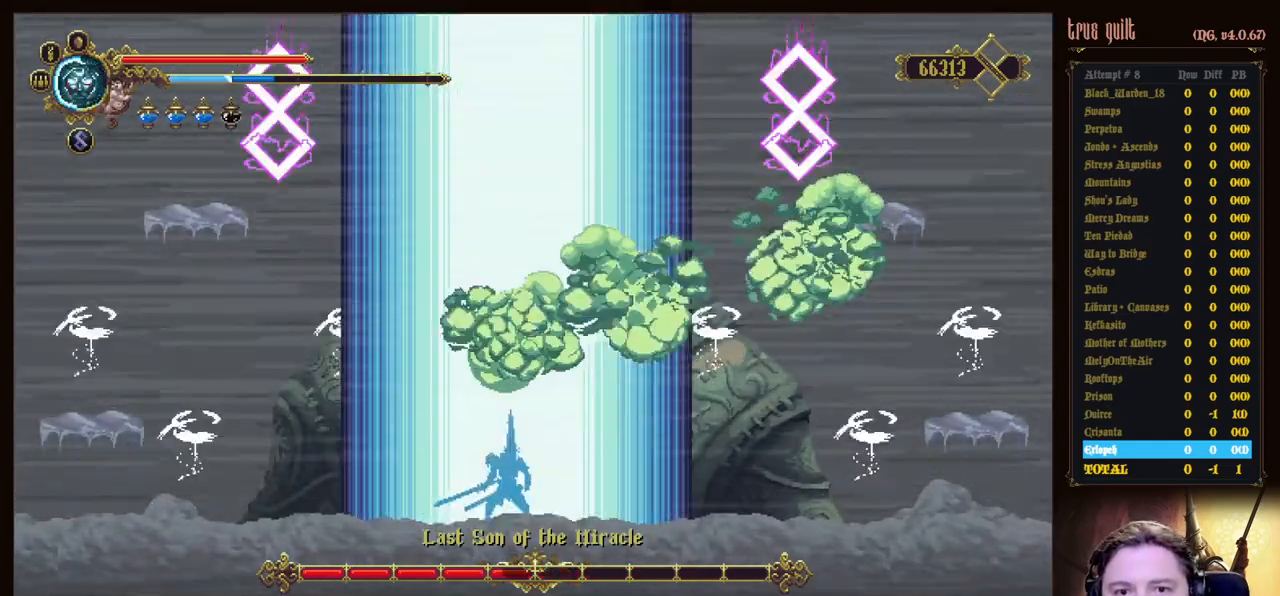
Gameplay with keyboard; each line is a JSON object with the keys held at the frame after it. "events" lists presses ("down") and releases ("up") of "attack", "dodge", "down", "escape", "heal", "interact", "jump", "left", "parry", "prayer", "ranged", "right" and "up" between this image and that frame as [ms after this image, input, new state], when the widget could be followed in between. No other keys are recorded. Mouse input is not recorded. Key names are as the overlay labels them; some are game actions (e.g. jump) rather than physical keys.
{"keys": ["dodge", "left"], "events": [[17, "prayer", "down"], [100, "prayer", "up"], [200, "prayer", "down"], [333, "prayer", "up"], [433, "left", "down"], [467, "dodge", "down"]]}
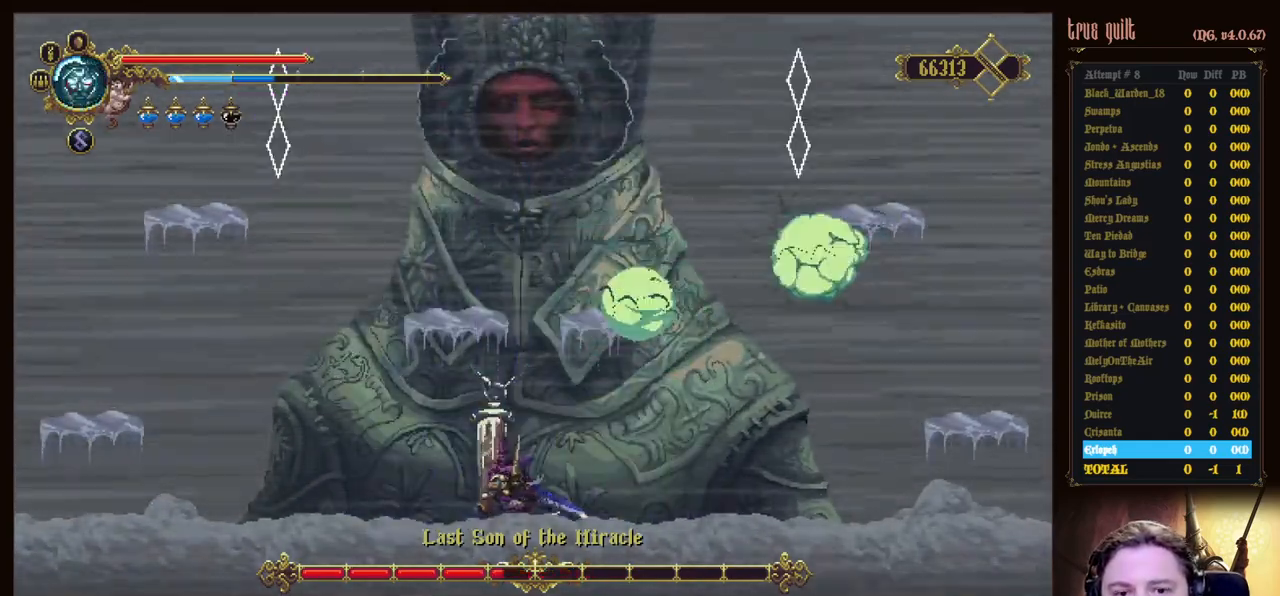
{"keys": ["left"], "events": [[67, "dodge", "up"], [167, "dodge", "down"], [250, "dodge", "up"], [300, "dodge", "down"], [483, "dodge", "up"]]}
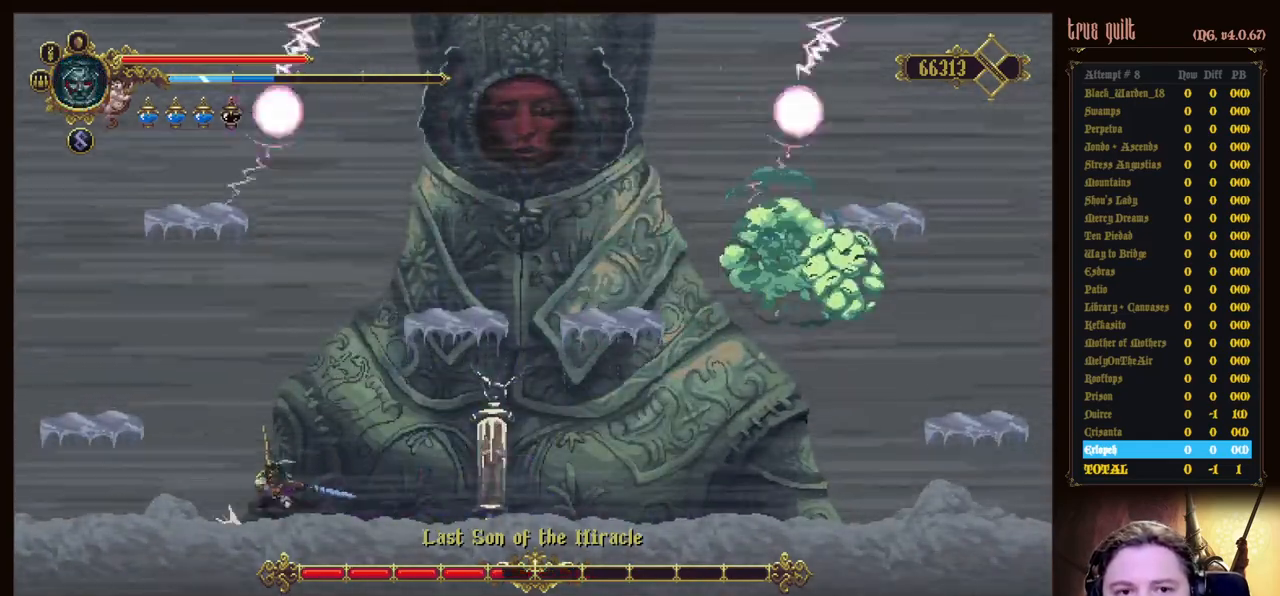
{"keys": [], "events": [[267, "left", "up"]]}
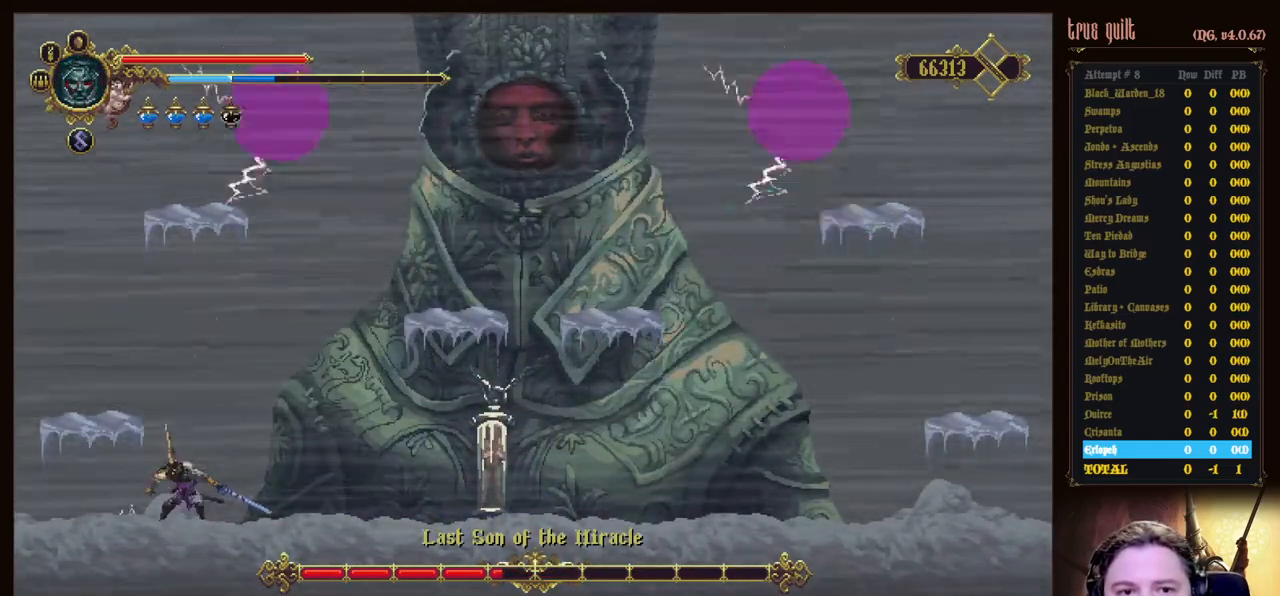
{"keys": [], "events": []}
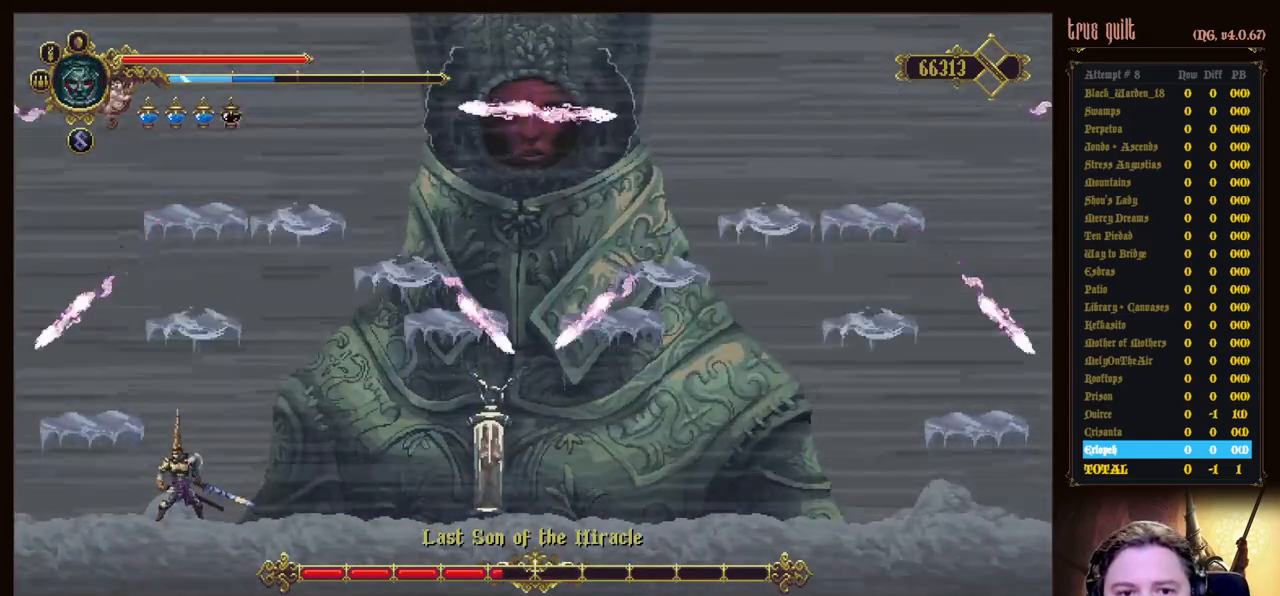
{"keys": [], "events": []}
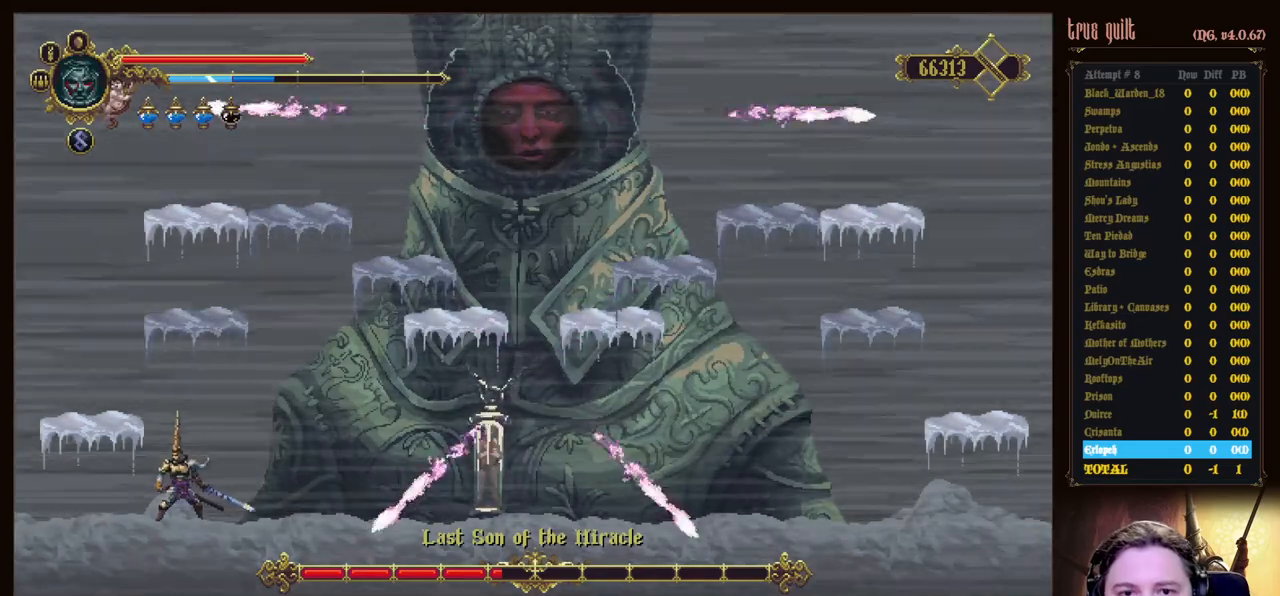
{"keys": ["right"], "events": [[33, "right", "down"], [133, "dodge", "down"], [467, "dodge", "up"]]}
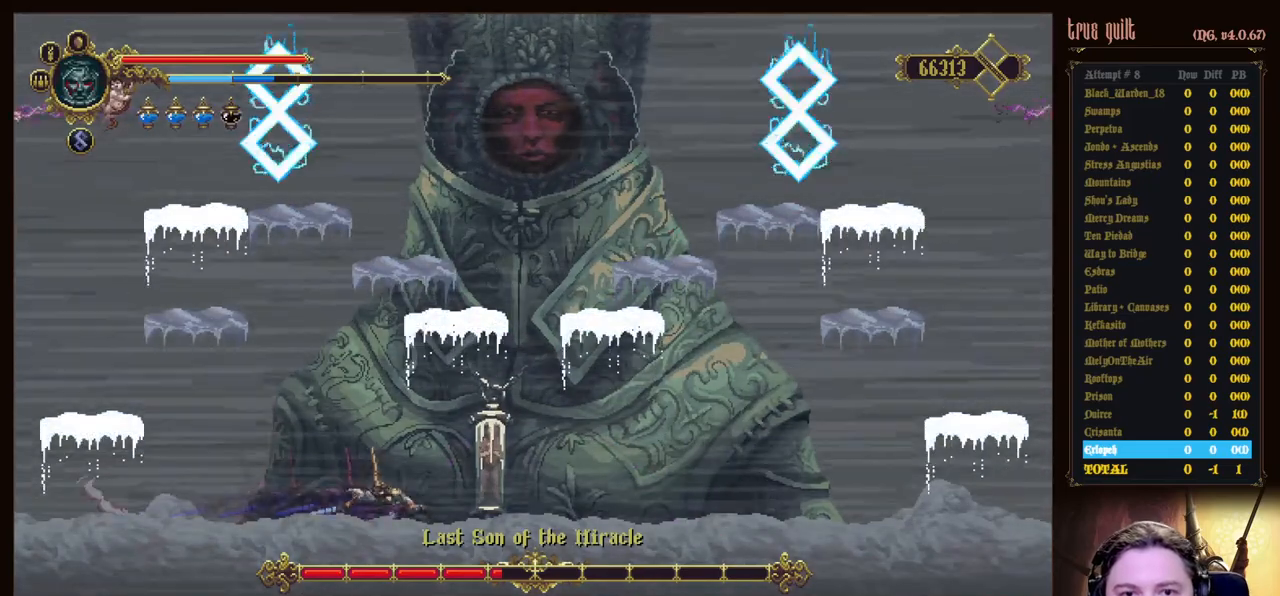
{"keys": ["right"], "events": []}
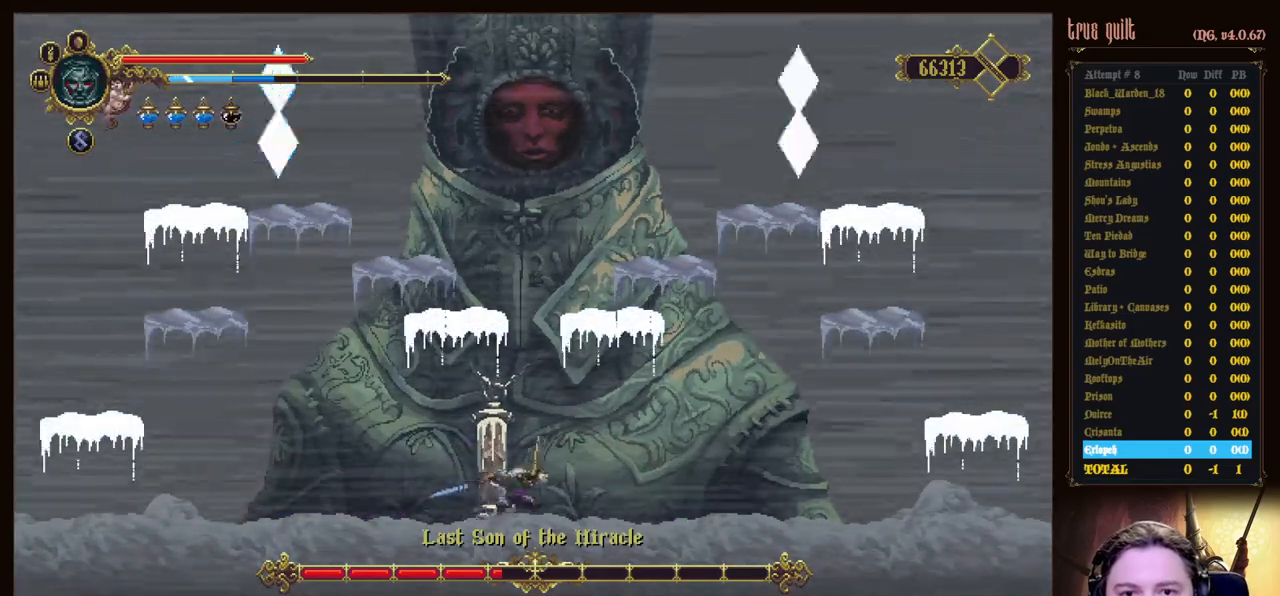
{"keys": ["right"], "events": [[17, "right", "up"], [450, "right", "down"]]}
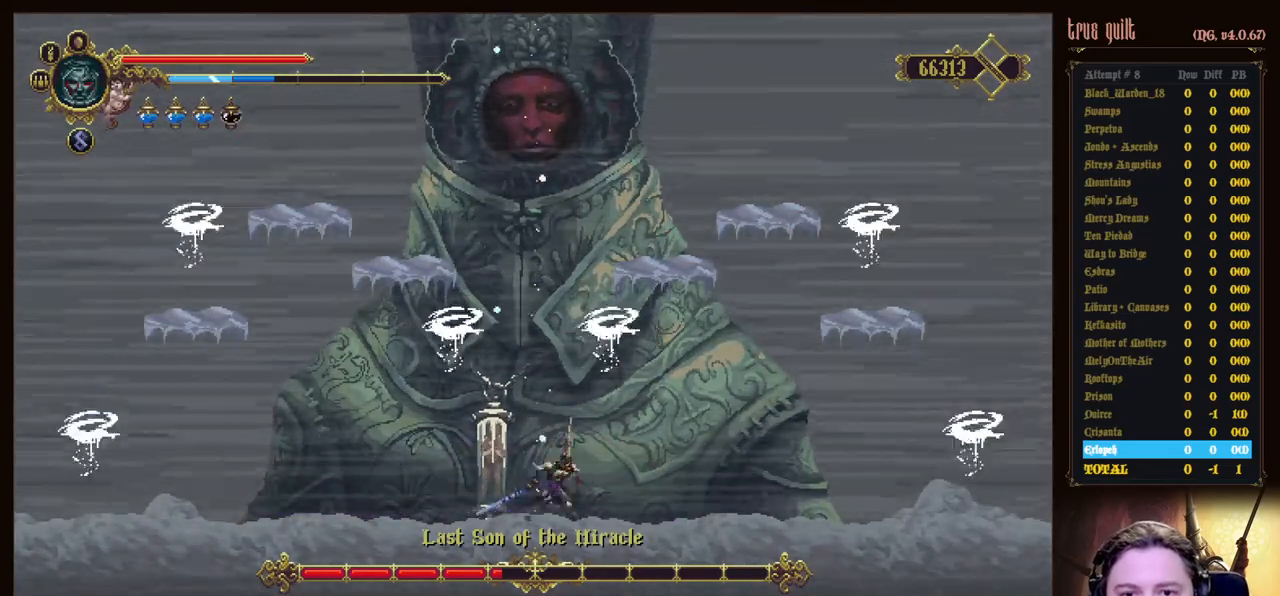
{"keys": ["right"], "events": [[33, "dodge", "down"], [217, "dodge", "up"]]}
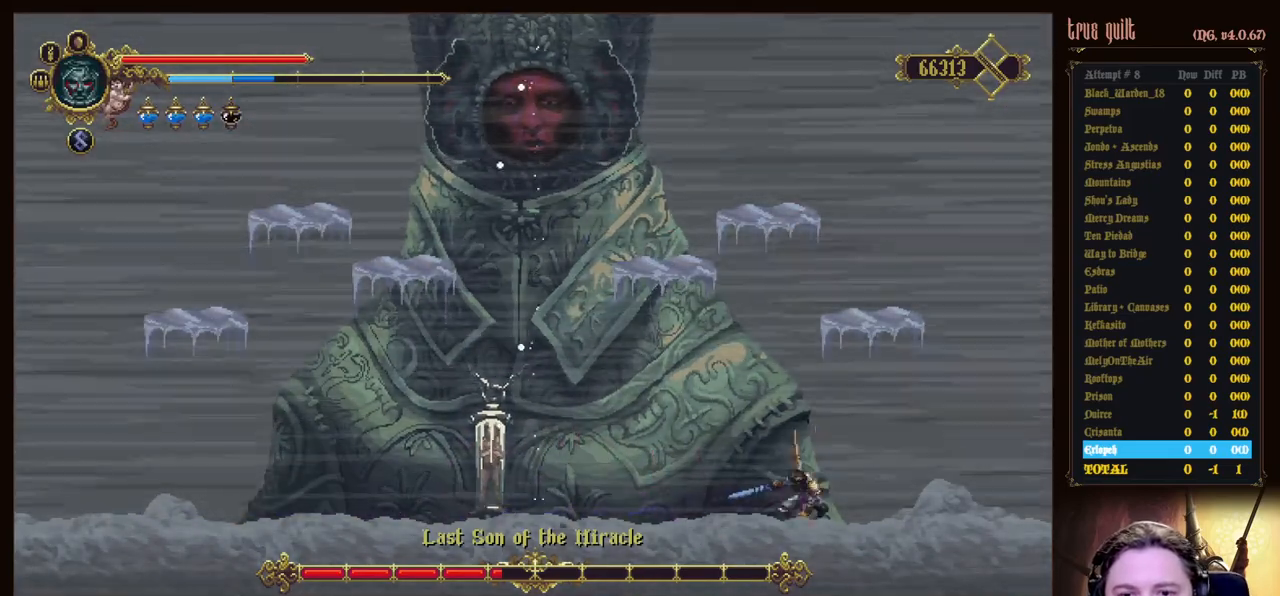
{"keys": [], "events": [[200, "right", "up"]]}
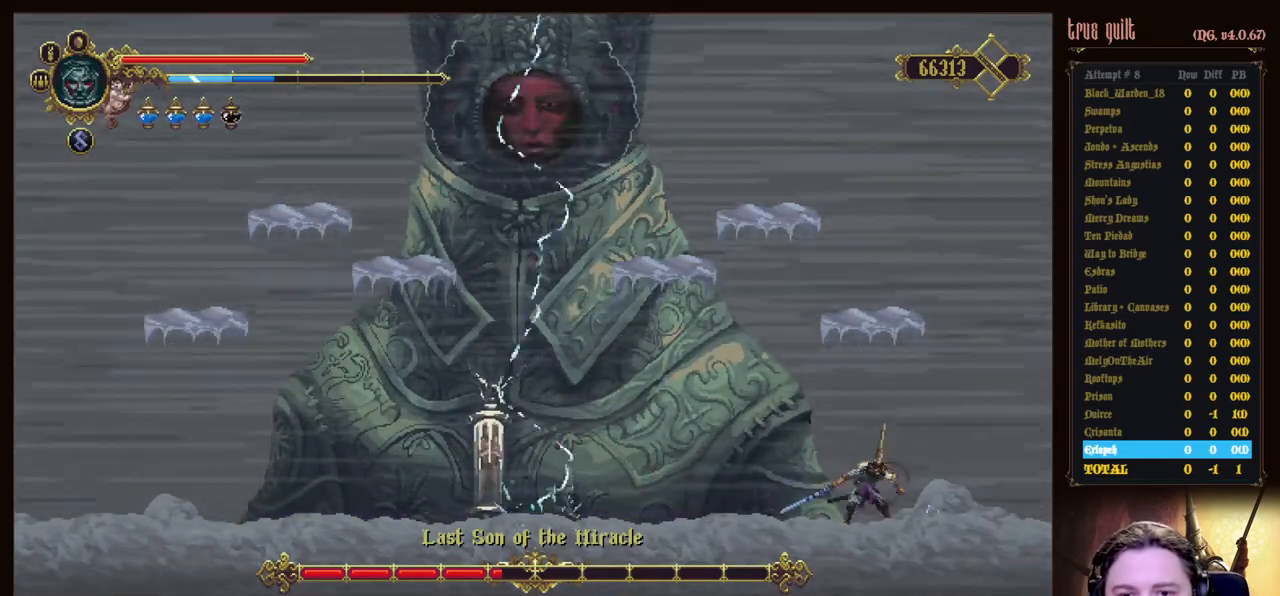
{"keys": ["left"], "events": [[17, "left", "down"], [217, "left", "up"], [267, "left", "down"]]}
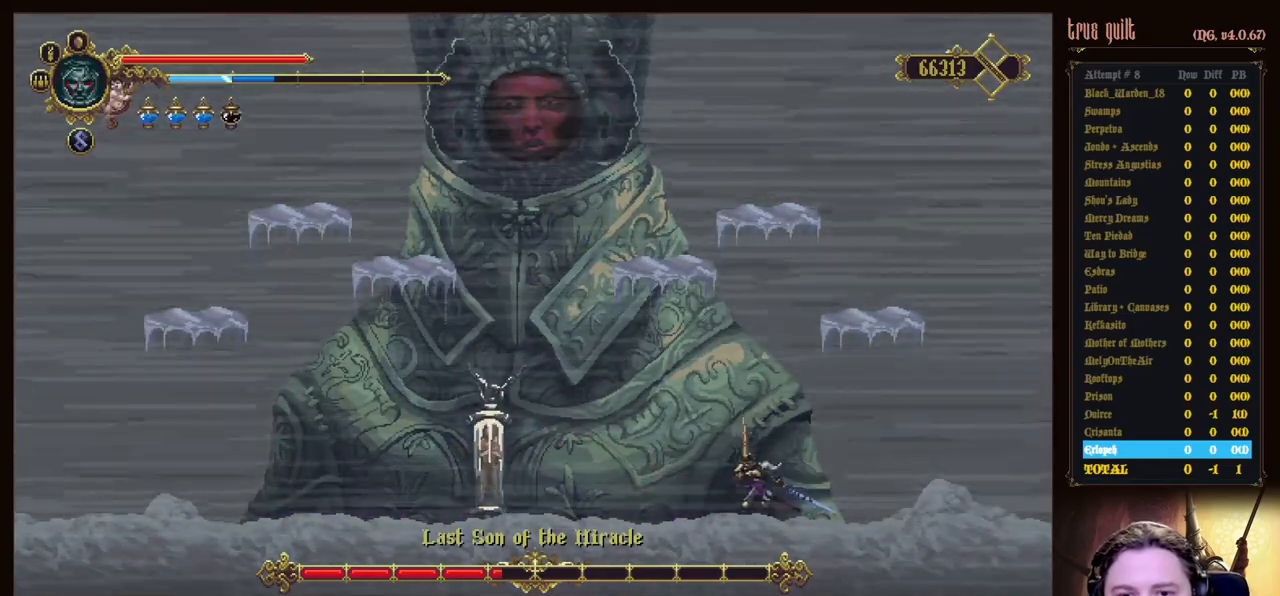
{"keys": ["left"], "events": []}
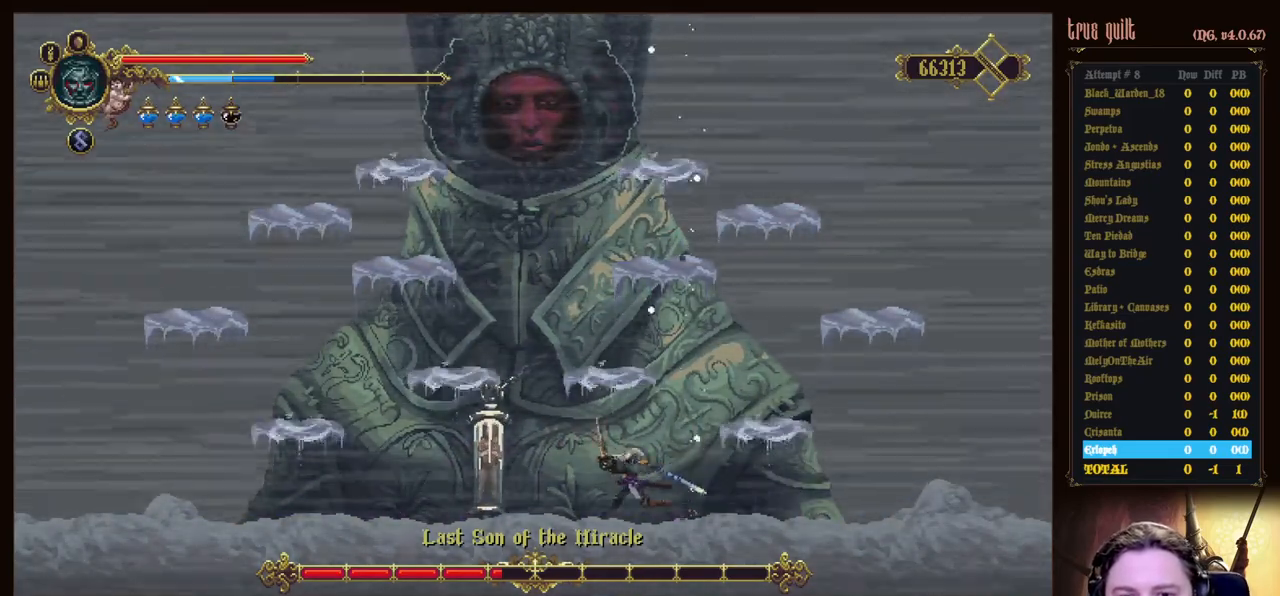
{"keys": [], "events": [[333, "left", "up"], [333, "right", "down"], [383, "right", "up"]]}
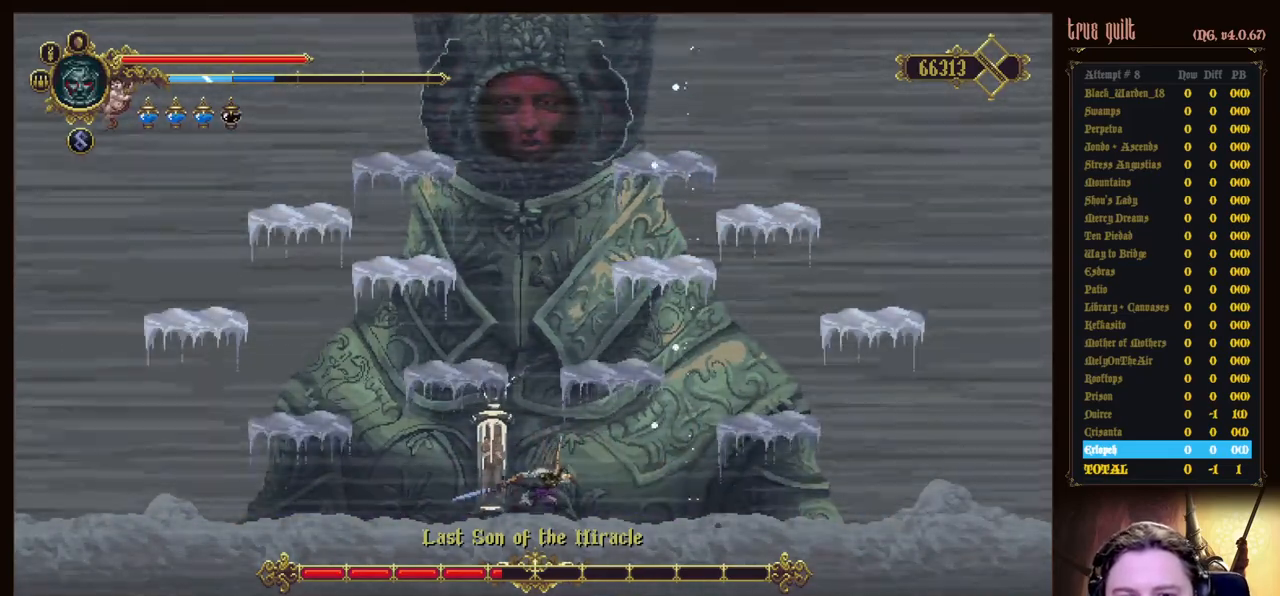
{"keys": ["prayer"], "events": [[17, "prayer", "down"], [117, "prayer", "up"], [217, "prayer", "down"], [350, "prayer", "up"], [400, "prayer", "down"]]}
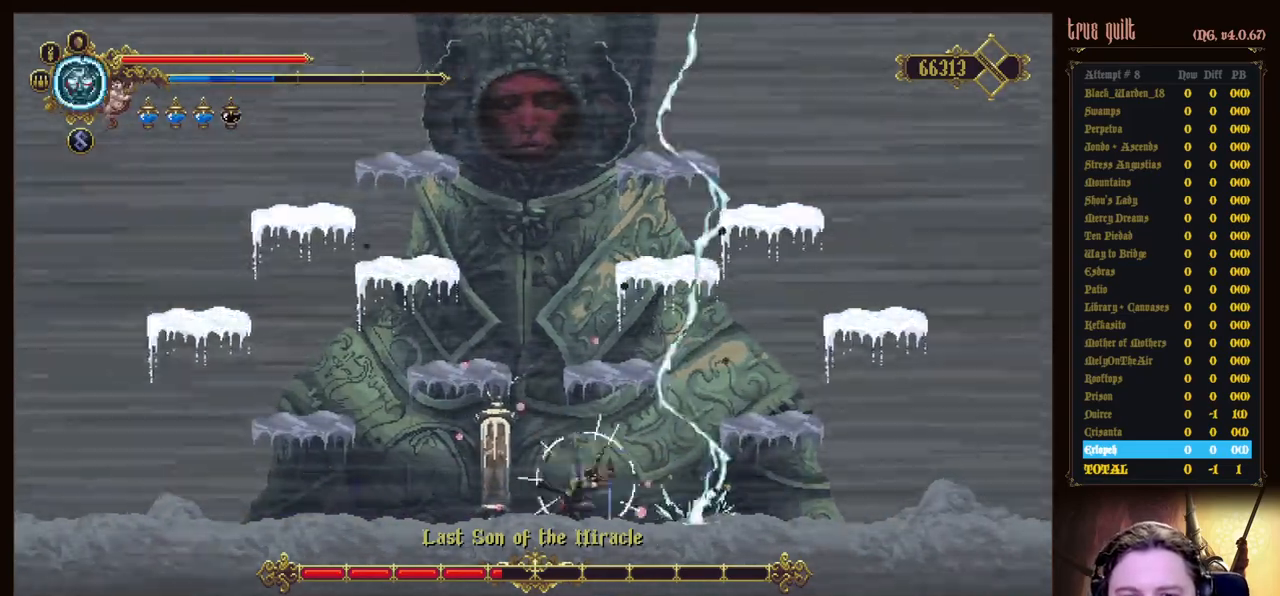
{"keys": ["dodge", "left"], "events": [[33, "prayer", "up"], [267, "left", "down"], [317, "dodge", "down"], [467, "dodge", "up"], [500, "dodge", "down"]]}
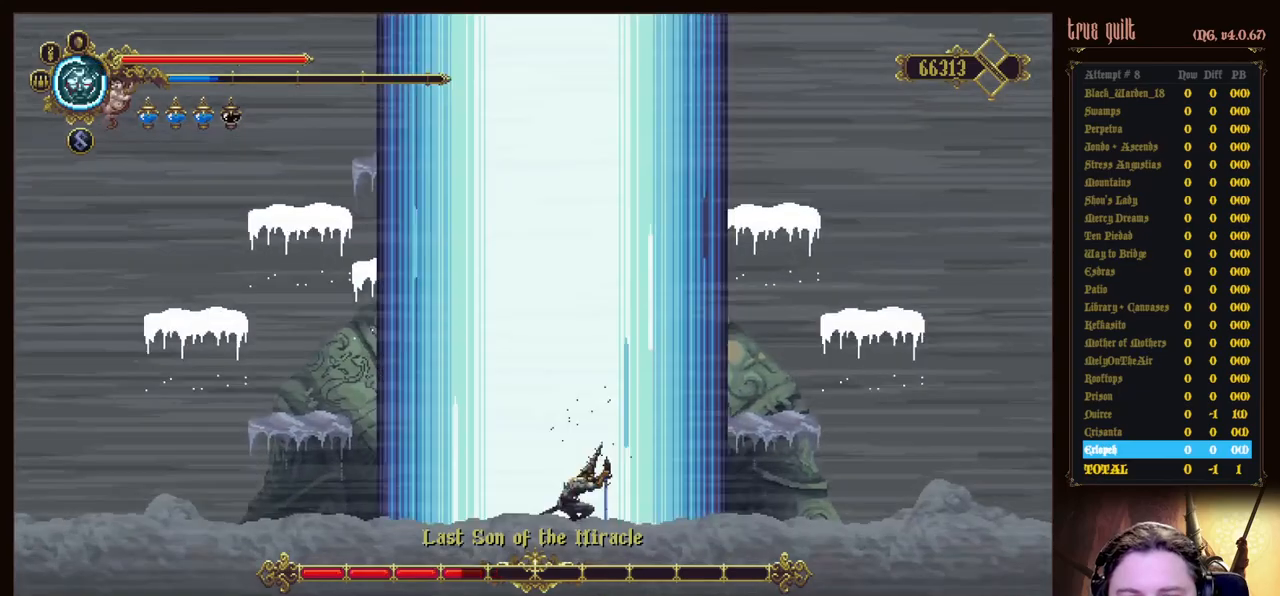
{"keys": ["left"], "events": [[150, "dodge", "up"], [200, "dodge", "down"], [467, "dodge", "up"]]}
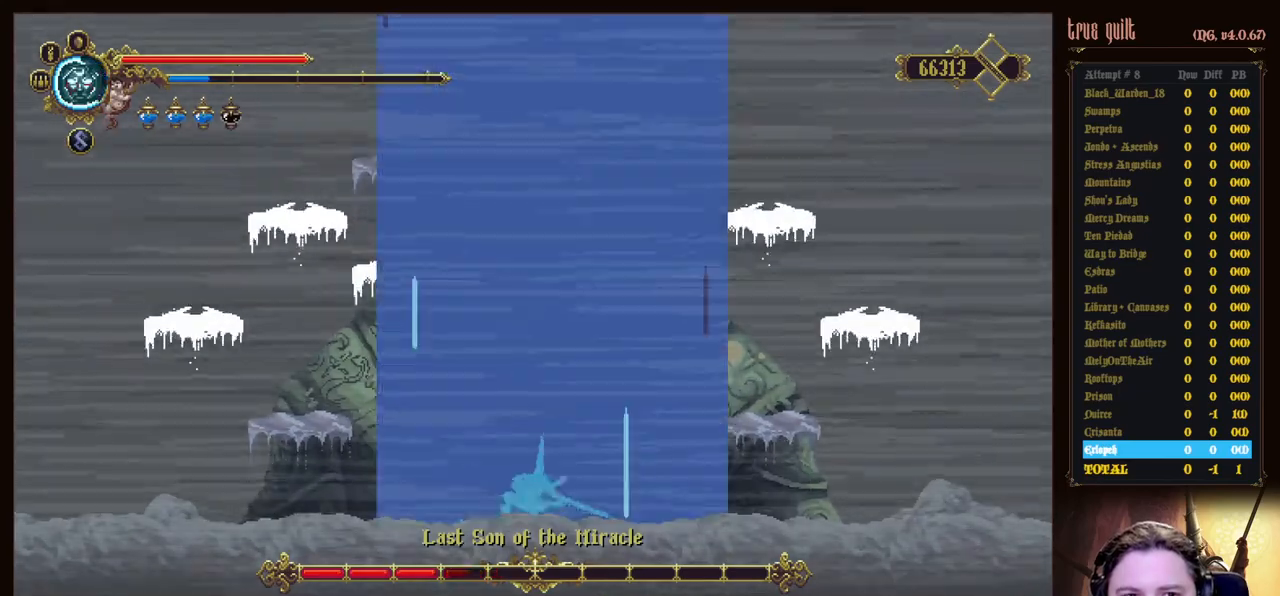
{"keys": ["left"], "events": [[17, "dodge", "down"], [300, "dodge", "up"], [350, "dodge", "down"], [500, "dodge", "up"]]}
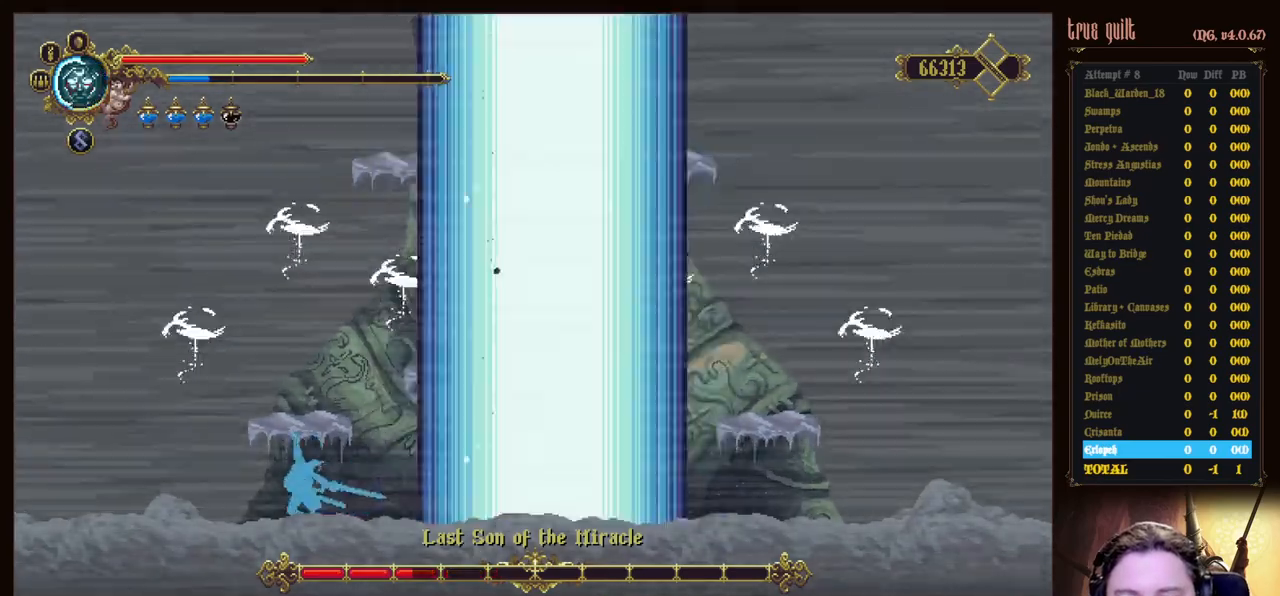
{"keys": ["heal"], "events": [[317, "right", "down"], [367, "left", "up"], [417, "heal", "down"], [417, "right", "up"]]}
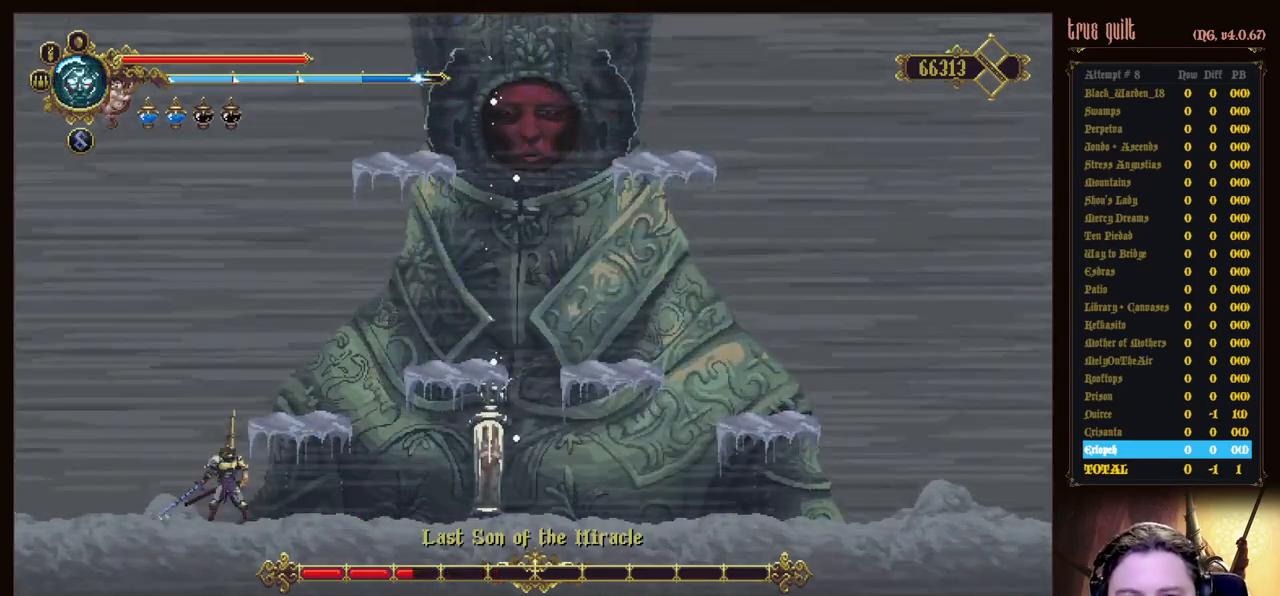
{"keys": [], "events": [[100, "heal", "up"], [150, "heal", "down"], [233, "heal", "up"], [283, "heal", "down"], [433, "heal", "up"]]}
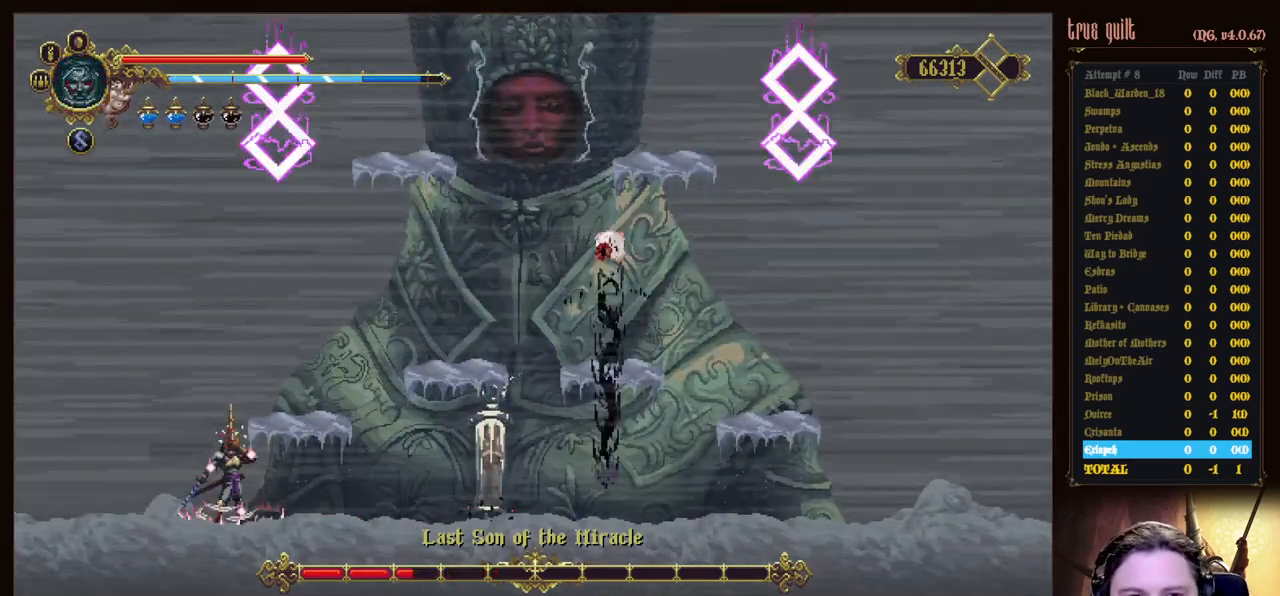
{"keys": [], "events": []}
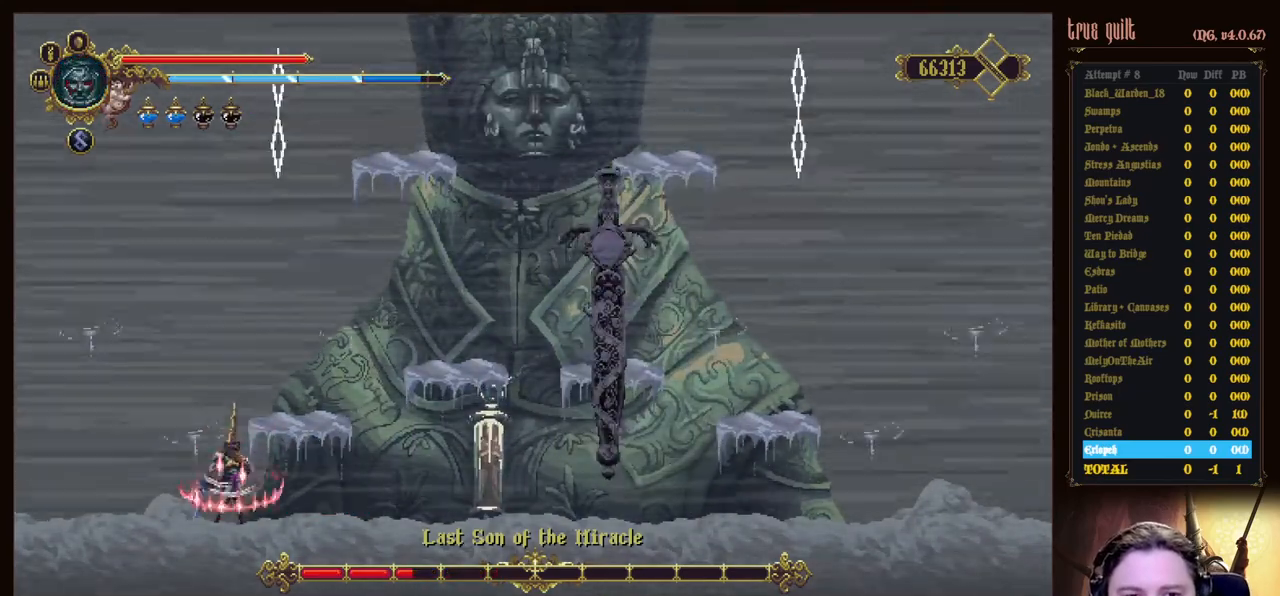
{"keys": [], "events": []}
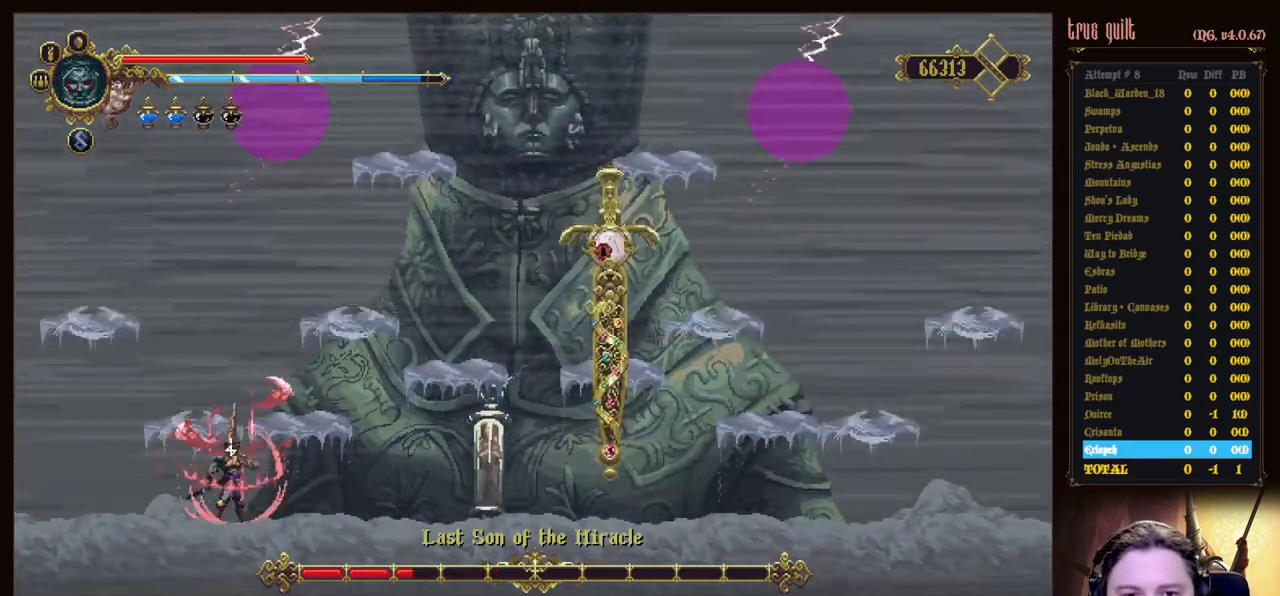
{"keys": [], "events": []}
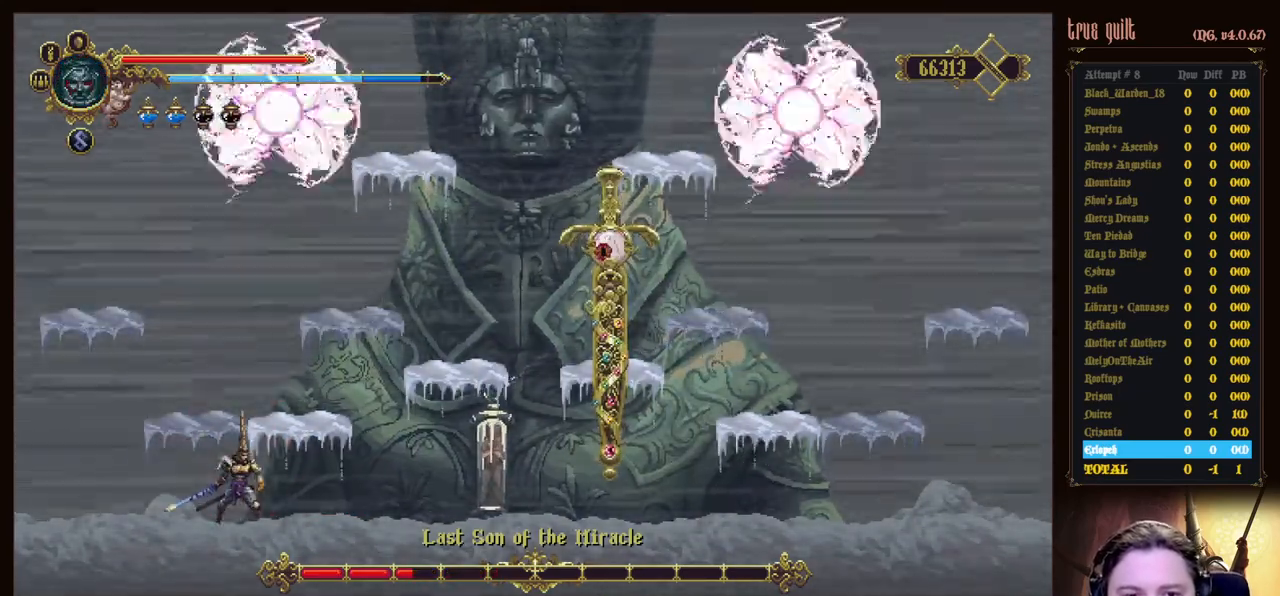
{"keys": [], "events": [[67, "left", "down"], [167, "left", "up"]]}
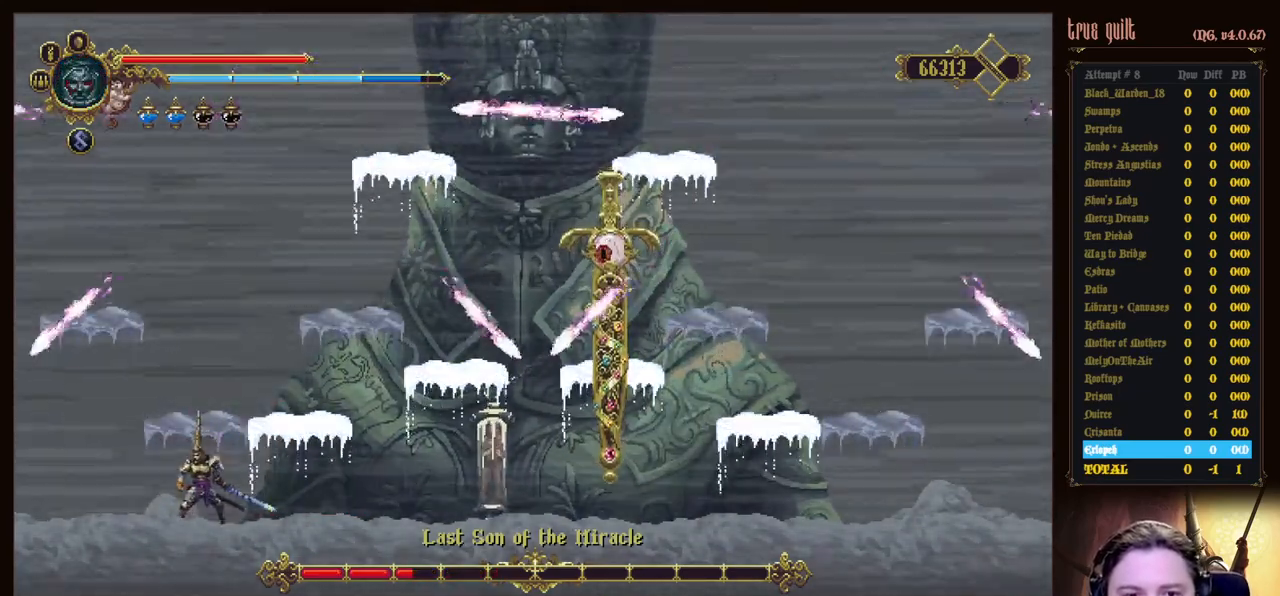
{"keys": ["jump", "right"], "events": [[417, "jump", "down"], [467, "right", "down"]]}
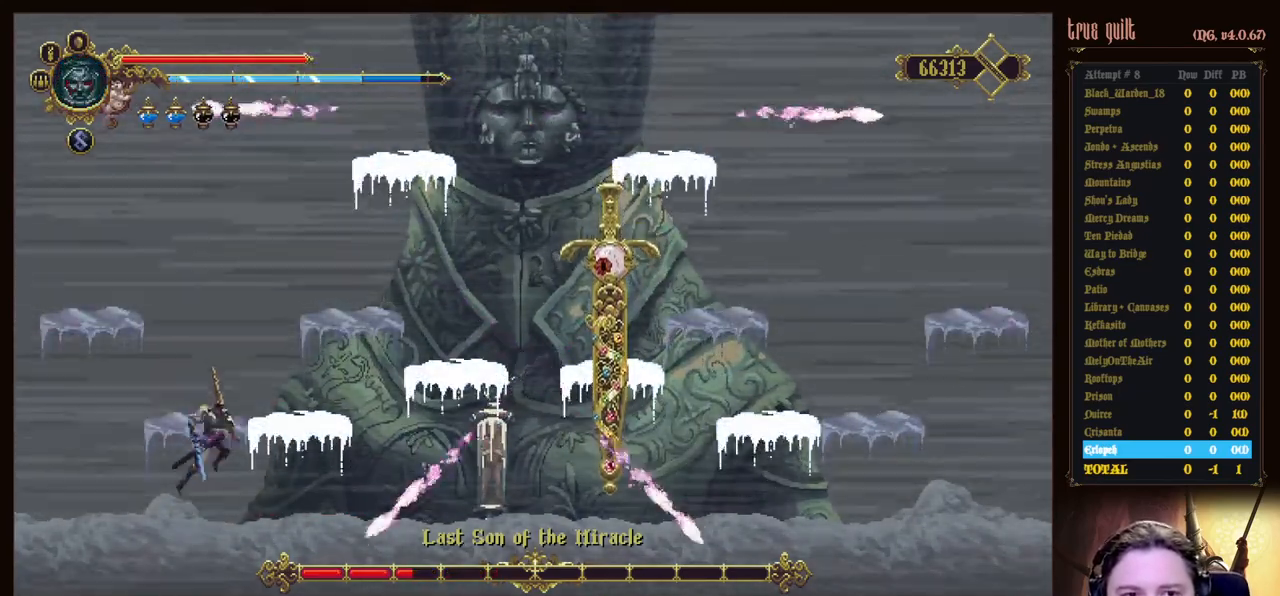
{"keys": ["right"], "events": [[200, "jump", "up"]]}
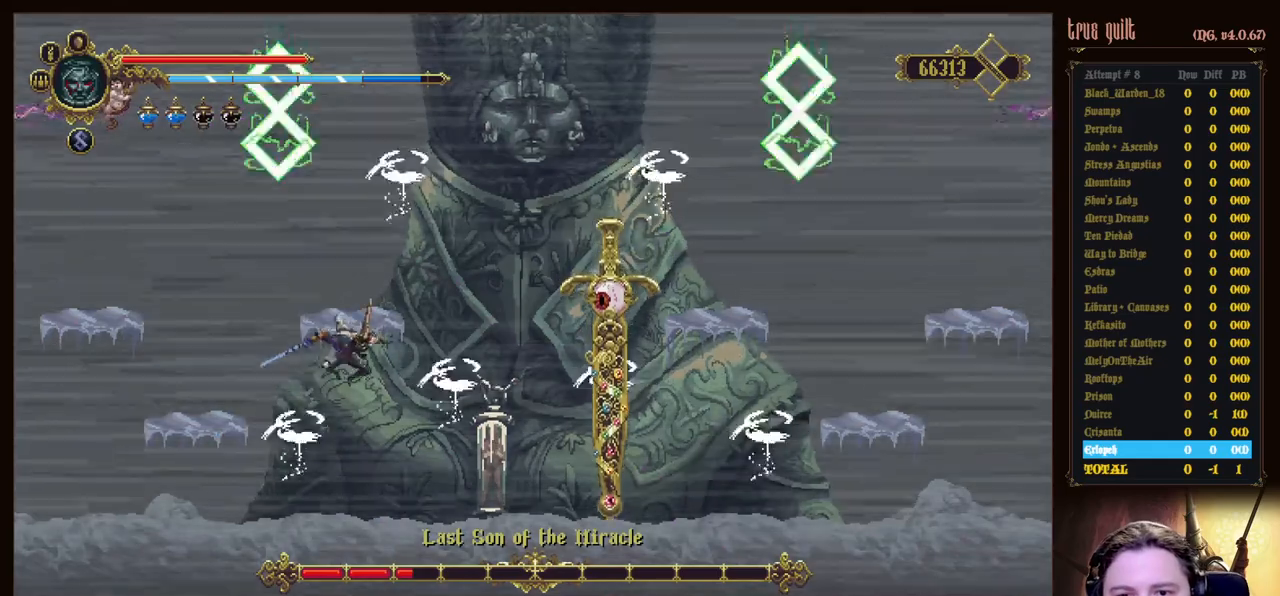
{"keys": ["right"], "events": []}
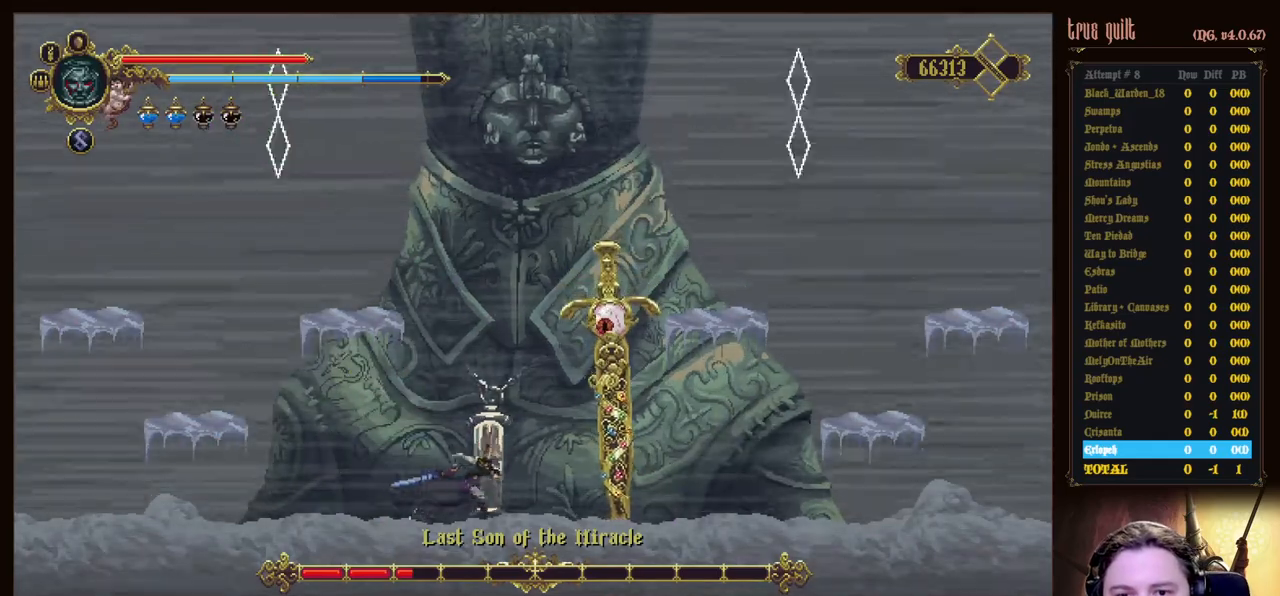
{"keys": ["prayer", "right"], "events": [[183, "prayer", "down"], [317, "prayer", "up"], [417, "prayer", "down"]]}
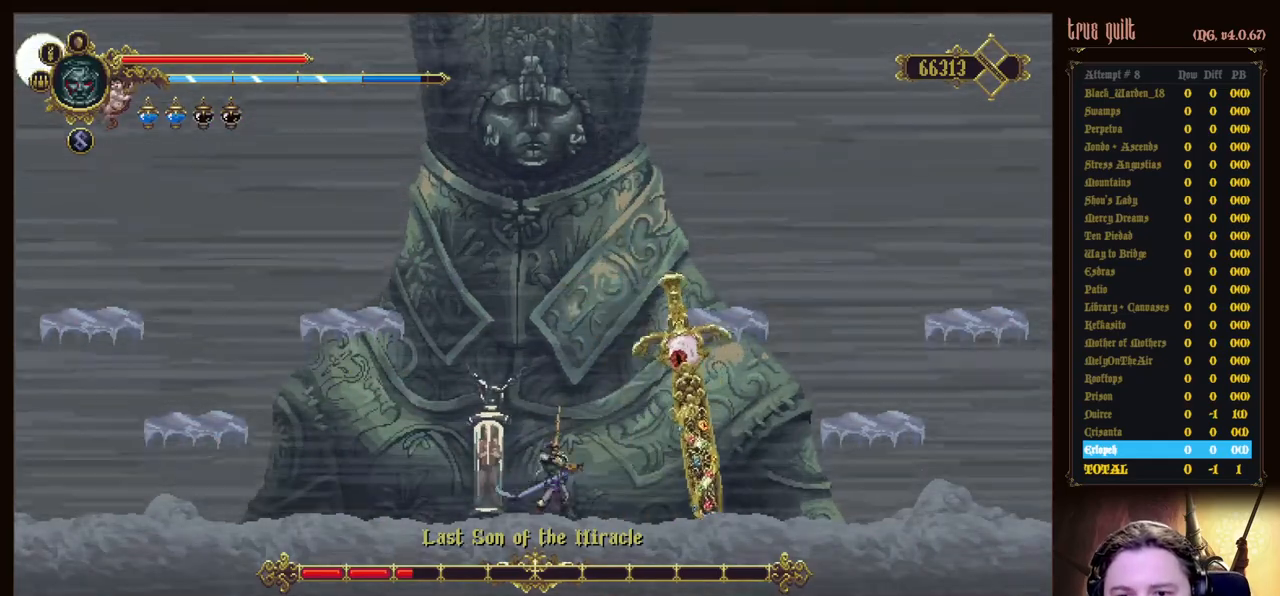
{"keys": [], "events": [[17, "right", "up"], [50, "prayer", "up"]]}
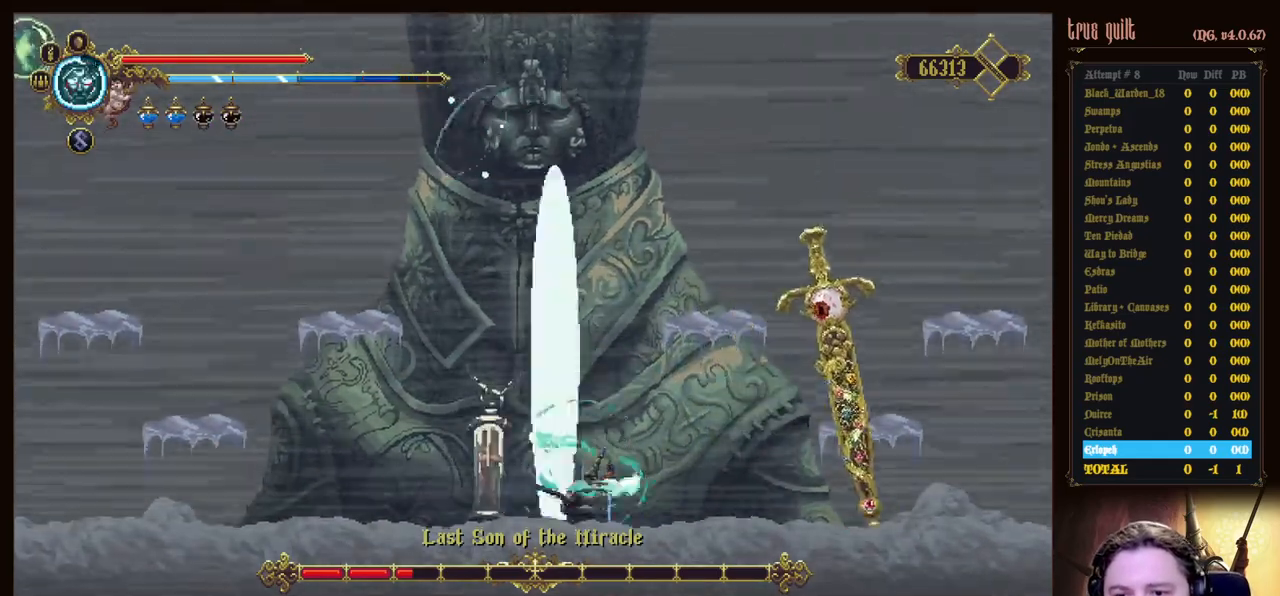
{"keys": [], "events": []}